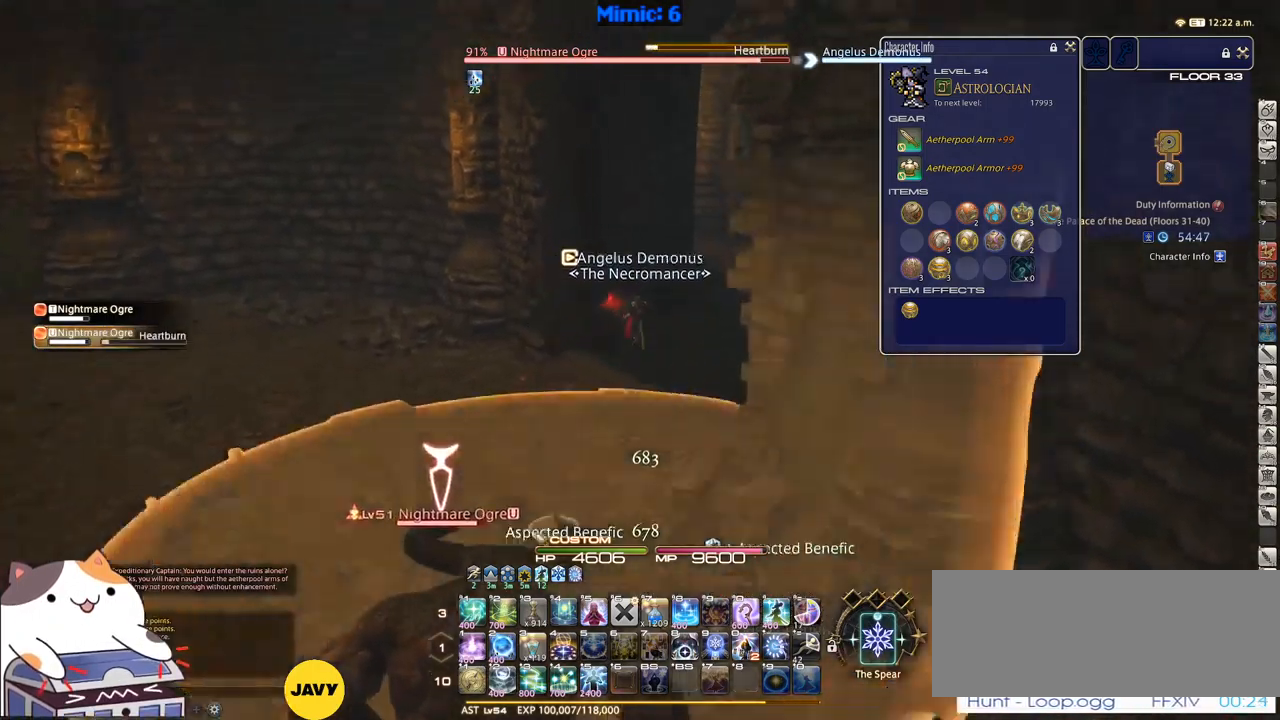
Gameplay with keyboard; each line is a JSON object with the keys held at the frame after it. "events" lists presses ("down") and releases ("up") of ".", "/", "0", "1", "2", "3", "4", "5", "6", "7", "8", "9", "a", "alt_l", "alt_r", "b", "backslash", "backspace", "c", "caps_lock", "comma", "ctrl_l", "ctrl_r", "d", "down", "e", "equals", "escape", "f", "f1", "f10", "f11", "f12", "f2", "f3", "f4", "f5", "f6", "f7", "f8", "f9", "g", "h", "i", "j", "k", "l", "lbracket", "left", "m", "minus", "n", "o", "p", "q", "quote", "r", "rbracket", "return", "right", "s", "semicolon", "shift_l", "shift_r", "space", "super", "t", "tab", "tilde", "u", "up", "v", "w", "x", "y" and "z" between this image and that frame as [ms after this image, input, new state], when the widget could be followed in between. No other keys are recorded. Mouse input is not recorded.
{"keys": ["w"], "events": [[83, "q", "up"], [233, "rbracket", "down"], [467, "rbracket", "up"]]}
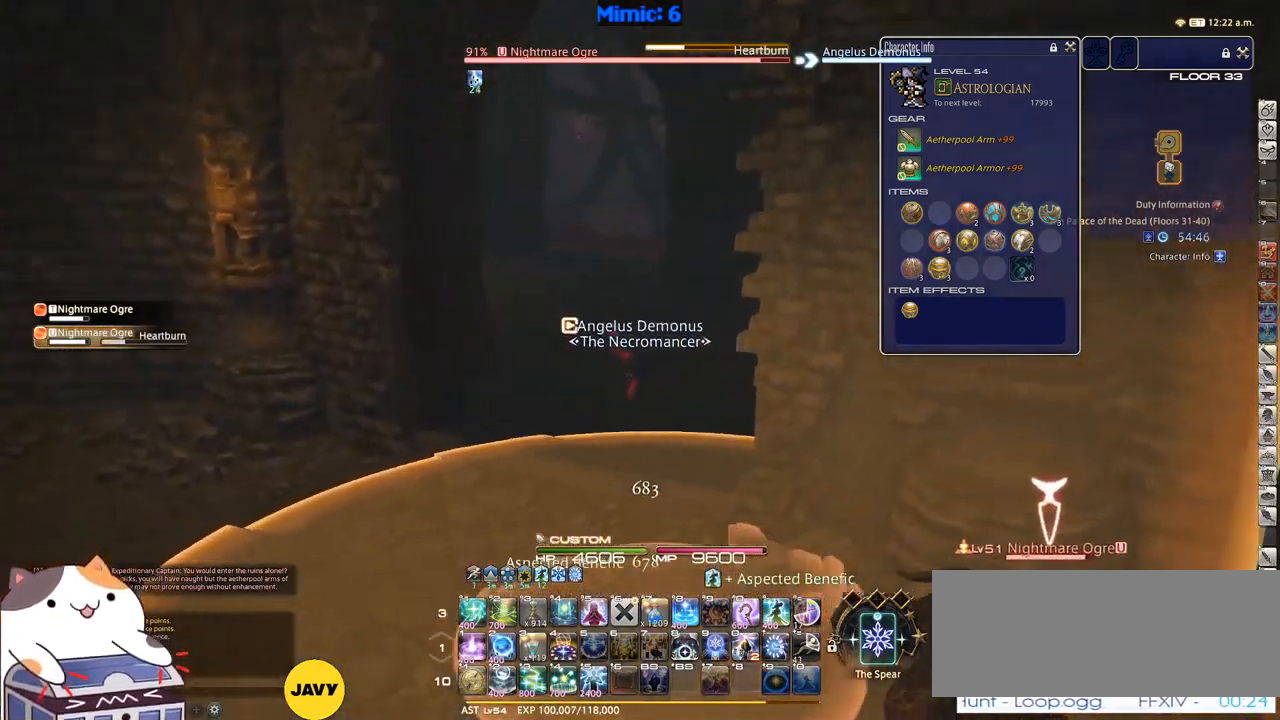
{"keys": ["w"], "events": [[150, "space", "down"], [200, "space", "up"]]}
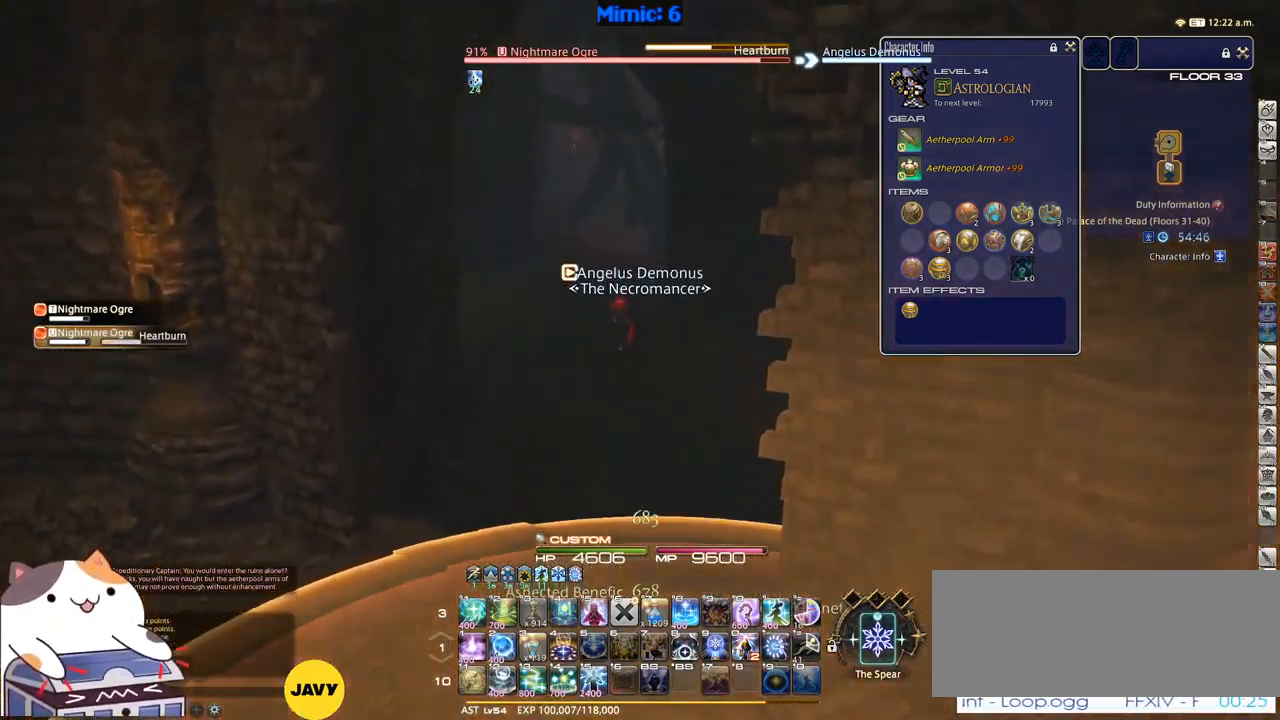
{"keys": ["alt_r", "q", "w"], "events": [[267, "p", "down"], [400, "alt_r", "down"], [400, "p", "up"], [433, "q", "down"]]}
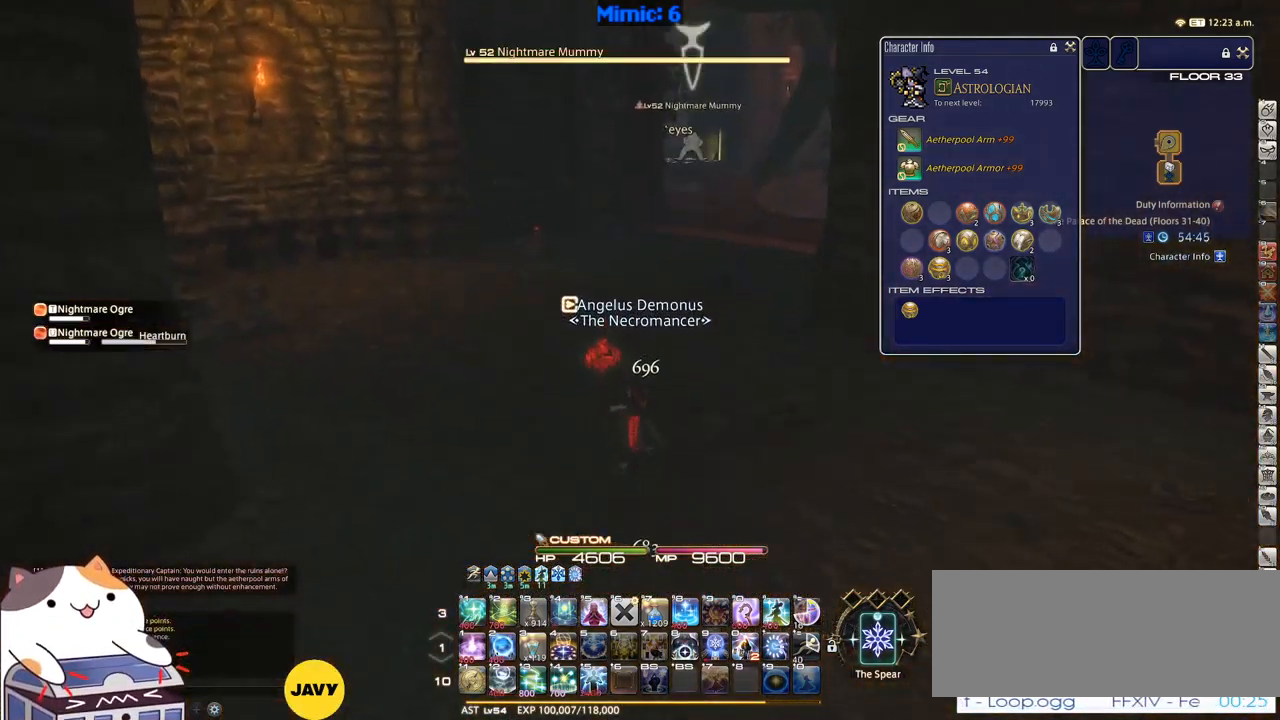
{"keys": ["q", "w"], "events": [[33, "alt_r", "up"], [33, "q", "up"], [233, "p", "down"], [267, "d", "down"], [267, "space", "down"], [367, "p", "up"], [417, "d", "up"], [417, "space", "up"], [467, "q", "down"]]}
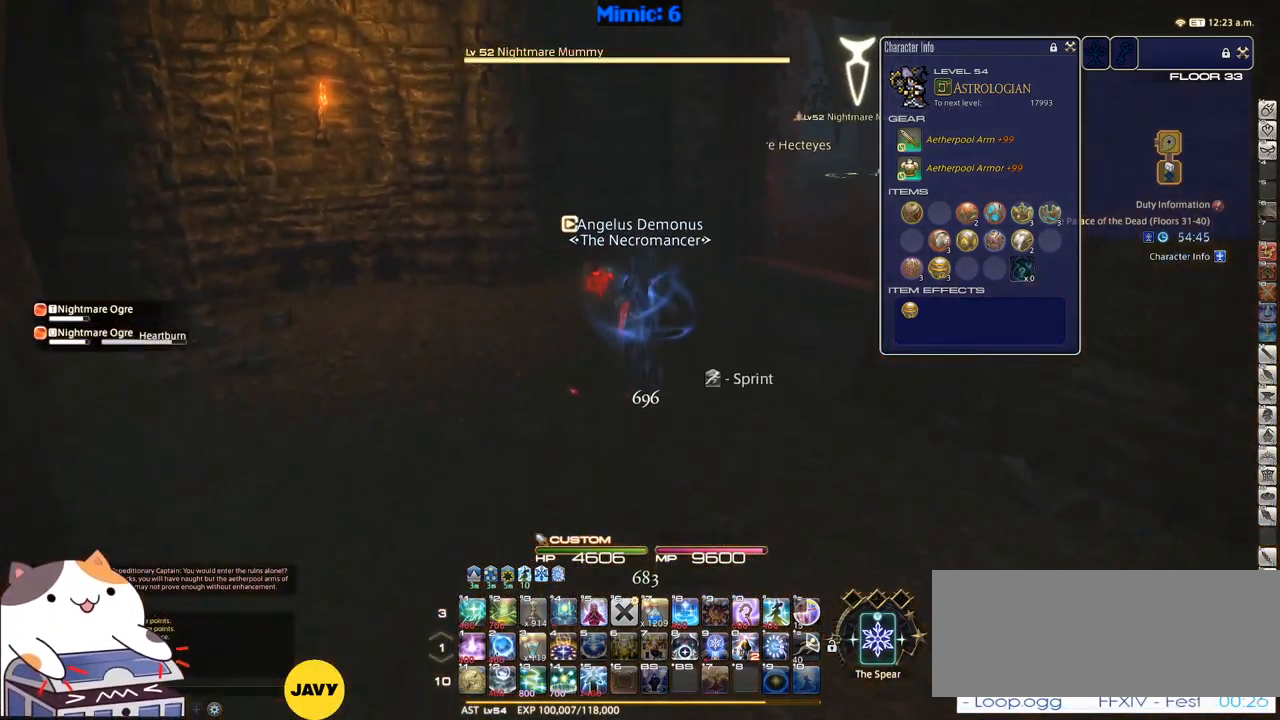
{"keys": ["q", "w"], "events": [[50, "q", "up"], [400, "q", "down"]]}
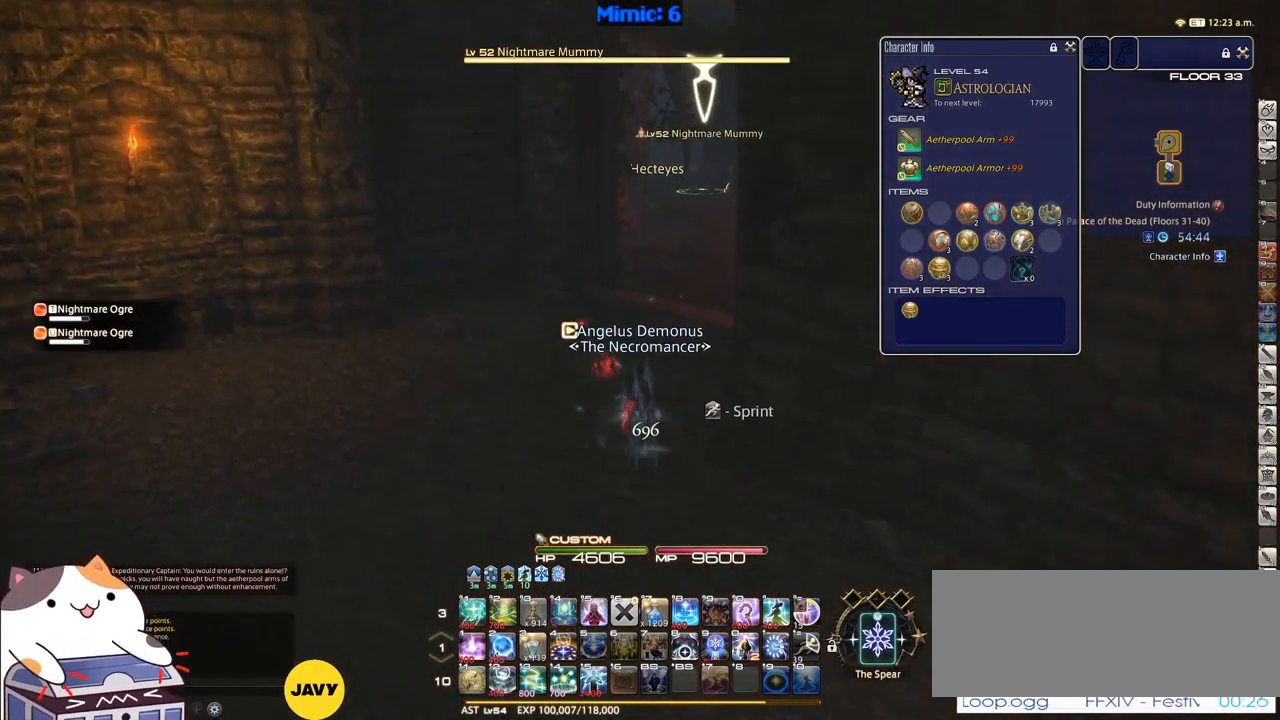
{"keys": ["p", "w"], "events": [[33, "q", "up"], [217, "q", "down"], [250, "q", "up"], [450, "q", "down"], [500, "p", "down"], [500, "q", "up"]]}
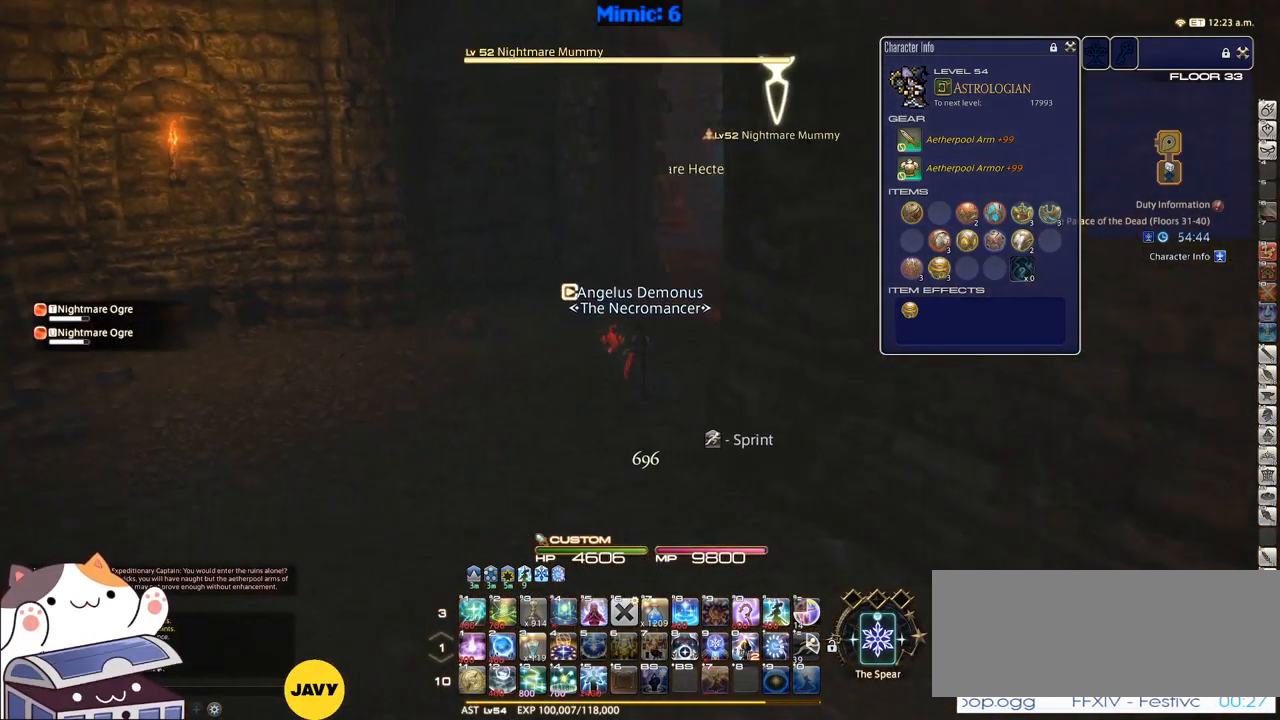
{"keys": ["w"], "events": [[83, "p", "up"], [183, "d", "down"], [267, "q", "down"], [317, "q", "up"], [367, "d", "up"]]}
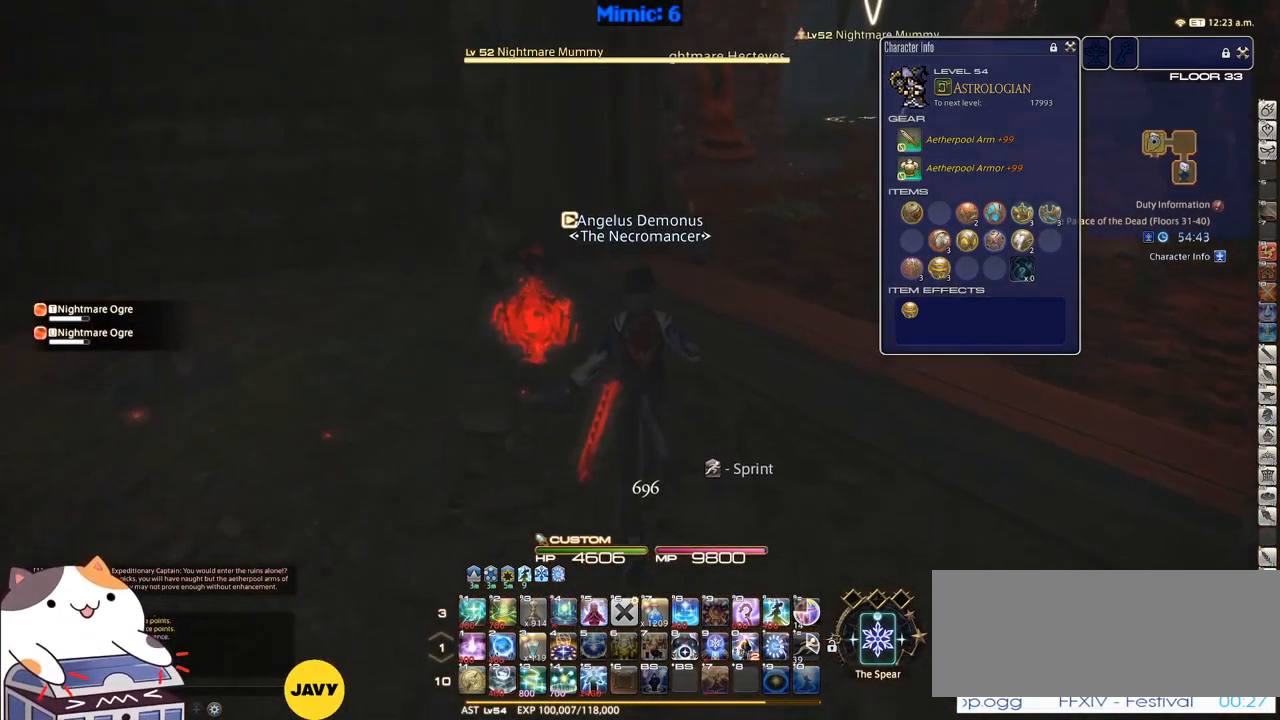
{"keys": ["return", "w"], "events": [[233, "q", "down"], [333, "q", "up"], [467, "return", "down"]]}
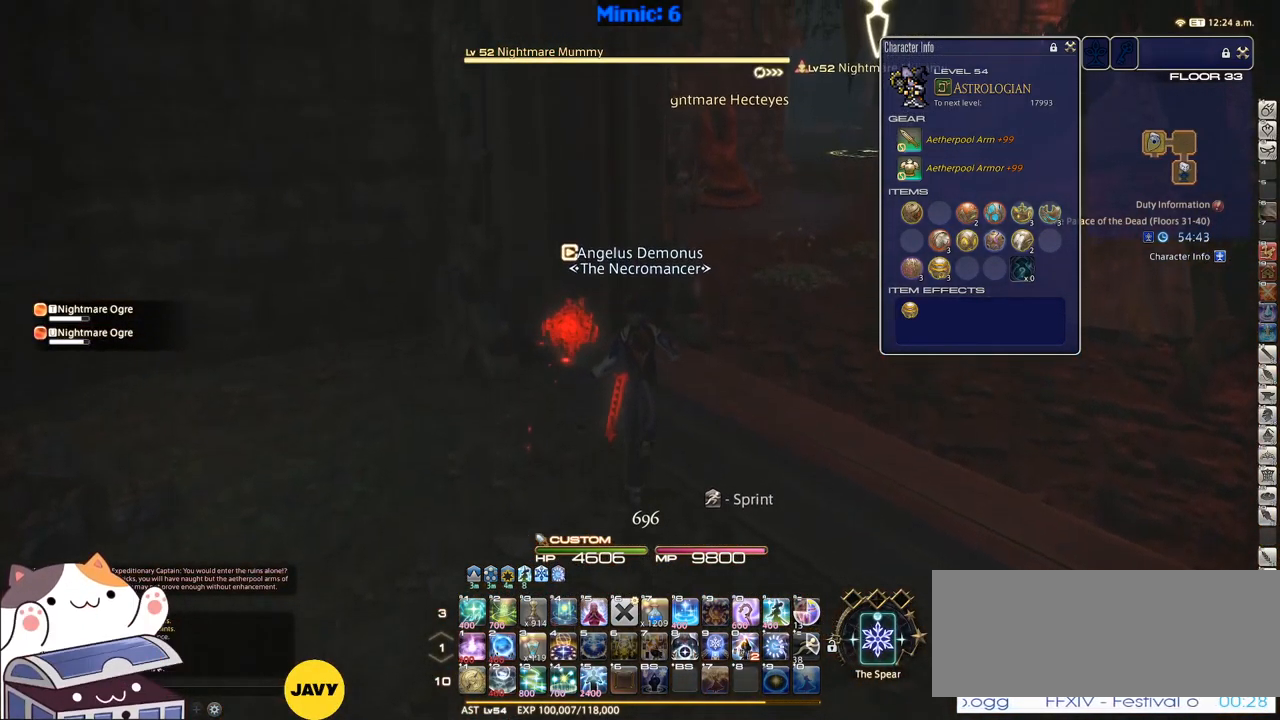
{"keys": ["return"], "events": [[33, "return", "up"], [67, "q", "down"], [133, "d", "down"], [167, "q", "up"], [217, "p", "down"], [350, "p", "up"], [350, "q", "down"], [400, "q", "up"], [450, "d", "up"], [450, "w", "up"], [500, "return", "down"]]}
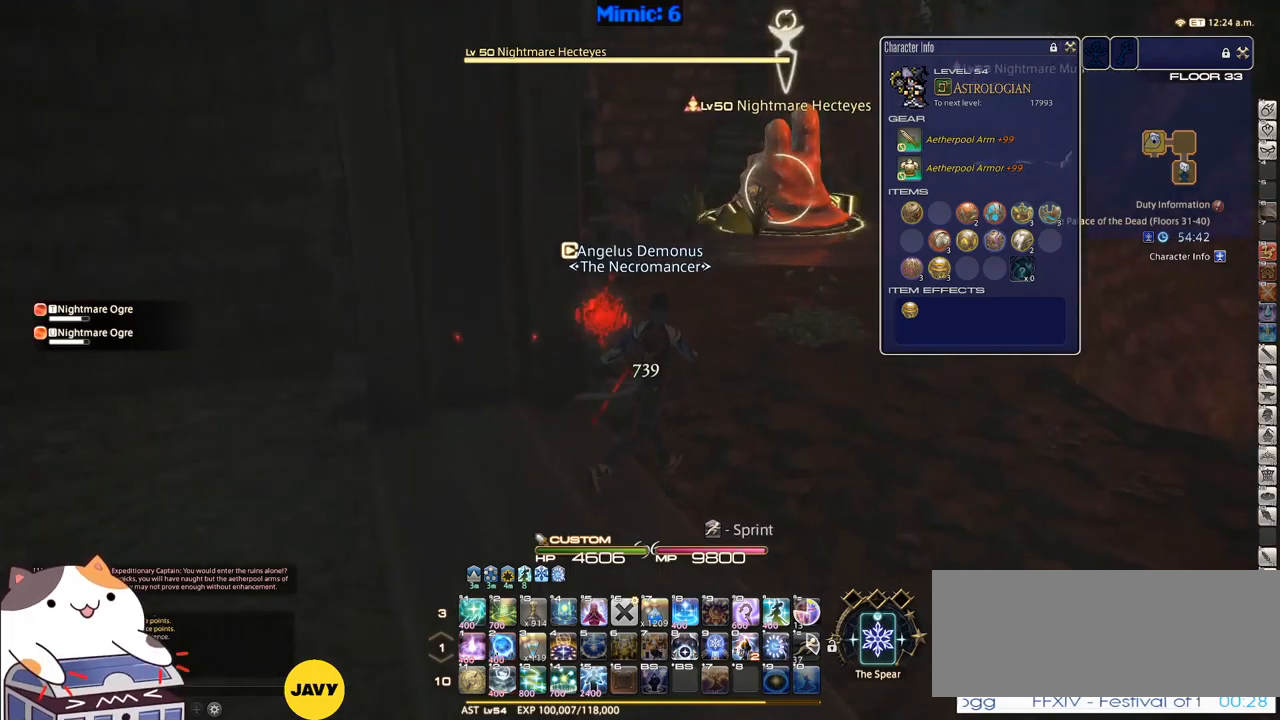
{"keys": ["d", "lbracket", "rbracket"], "events": [[84, "return", "up"], [234, "rbracket", "down"], [284, "2", "down"], [317, "d", "down"], [367, "2", "up"], [467, "lbracket", "down"]]}
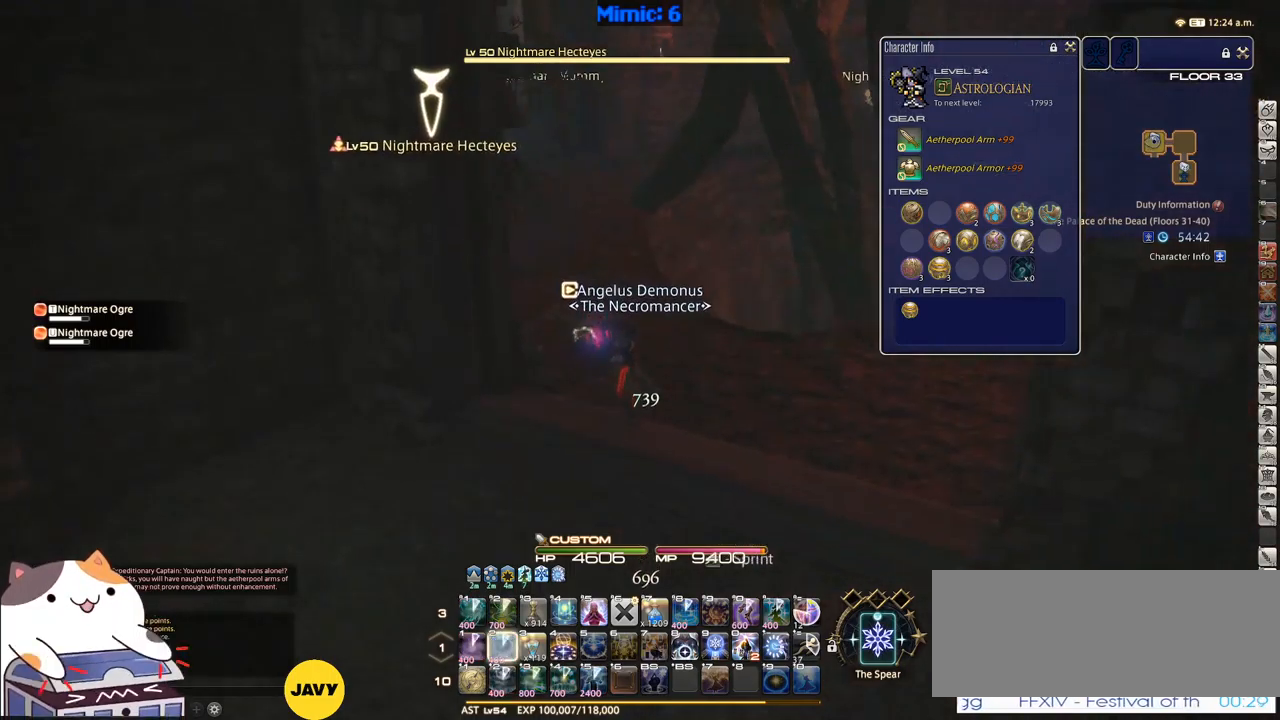
{"keys": ["d", "rbracket", "w"], "events": [[50, "lbracket", "up"], [200, "s", "down"], [334, "s", "up"], [467, "w", "down"]]}
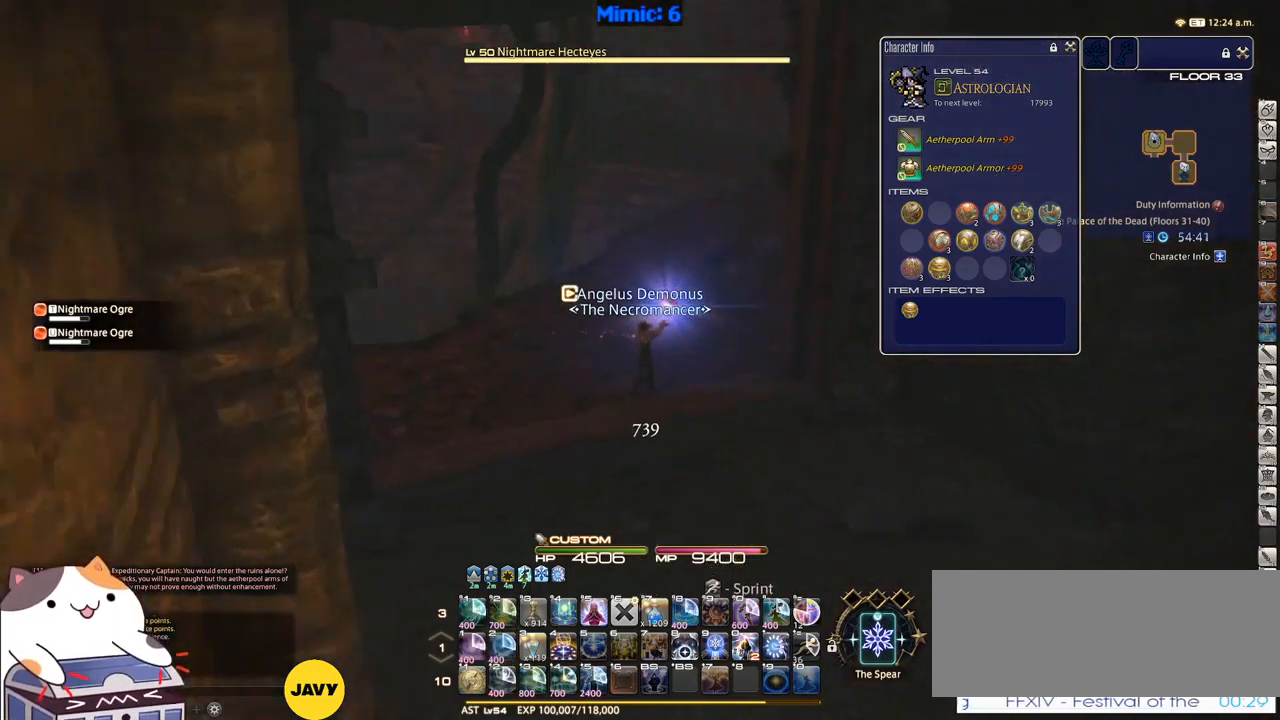
{"keys": [], "events": [[67, "d", "up"], [267, "rbracket", "up"], [317, "w", "up"]]}
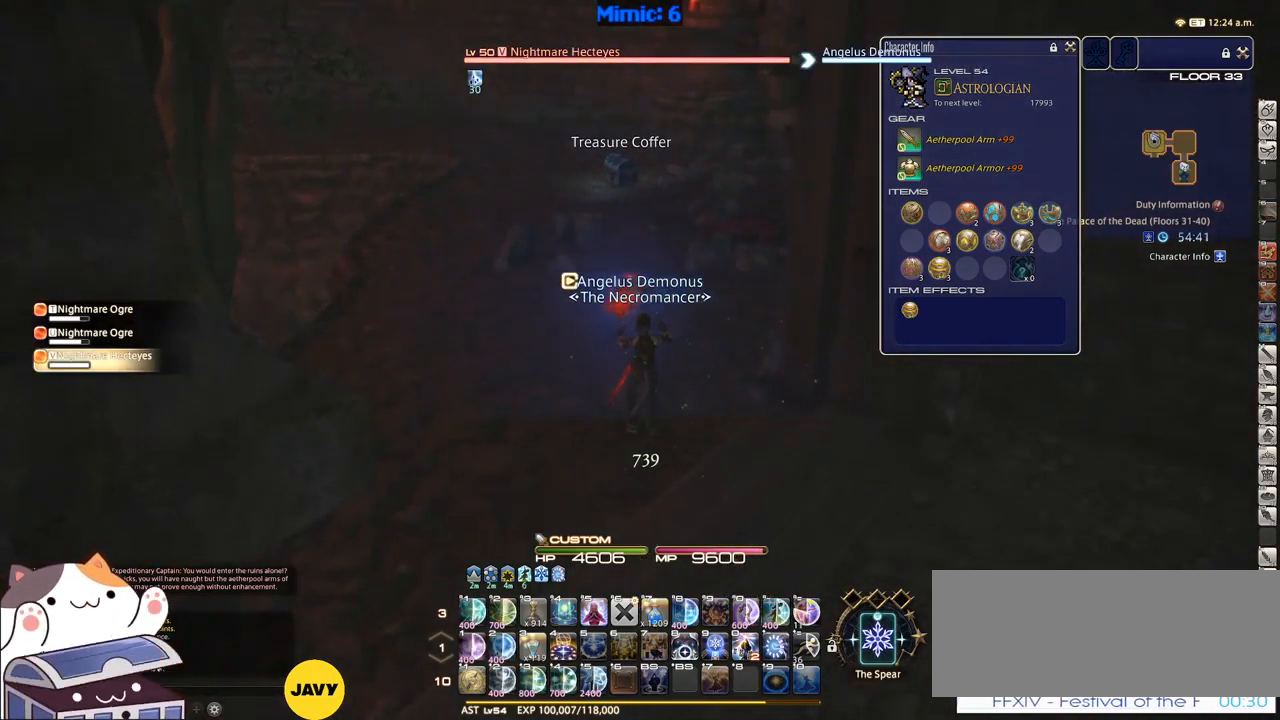
{"keys": ["a", "p"], "events": [[84, "s", "down"], [134, "p", "down"], [184, "a", "down"], [367, "s", "up"]]}
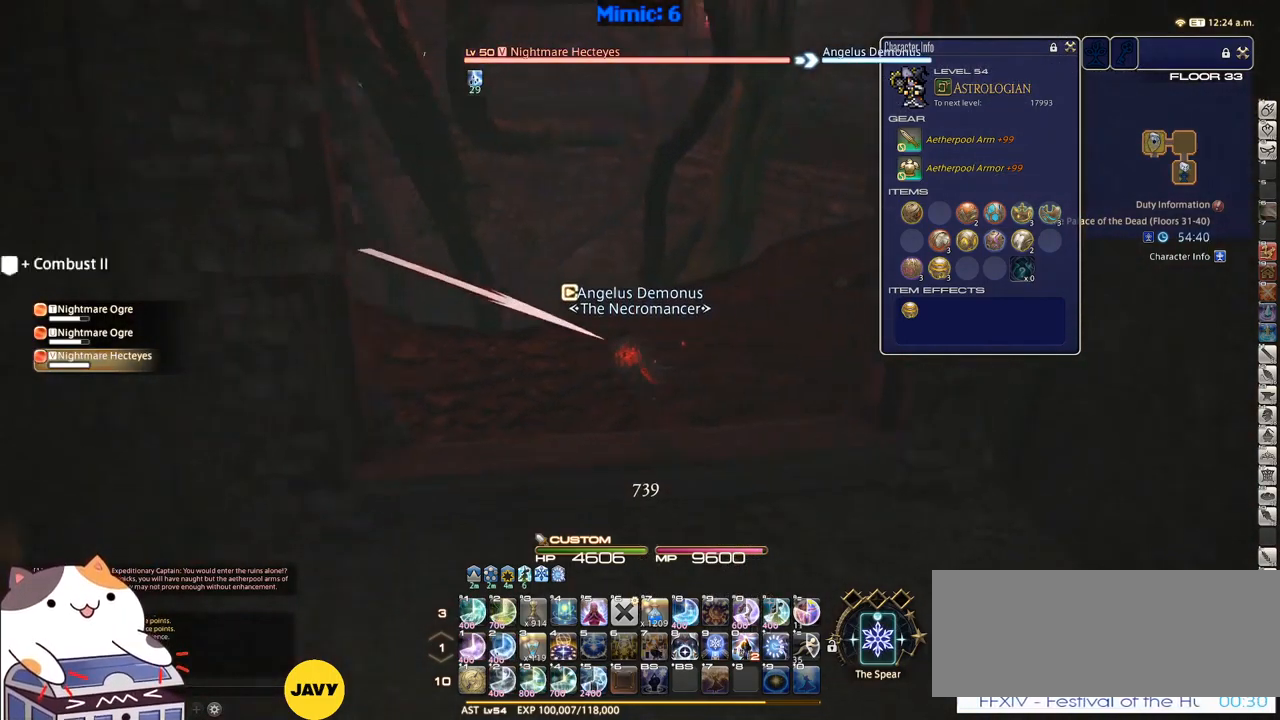
{"keys": ["a", "p", "w"], "events": [[150, "w", "down"]]}
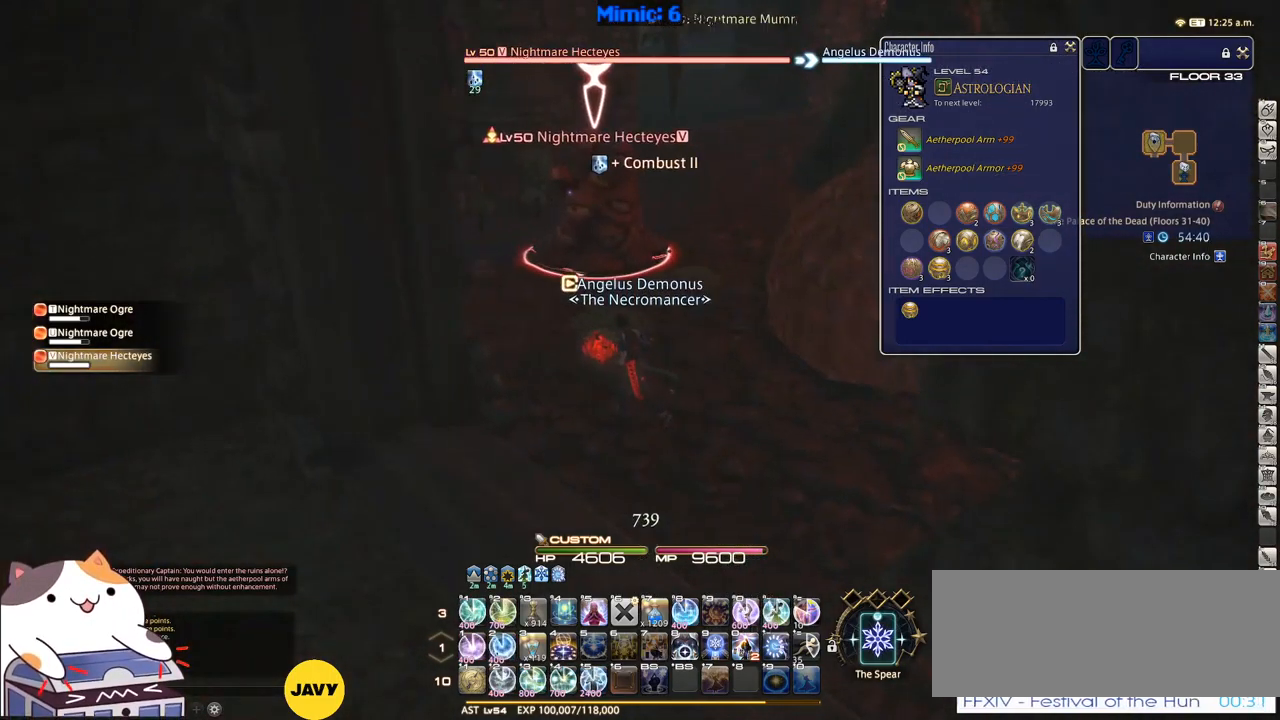
{"keys": ["a", "p", "w"], "events": [[17, "a", "up"], [117, "p", "up"], [150, "q", "down"], [250, "q", "up"], [400, "a", "down"], [484, "p", "down"]]}
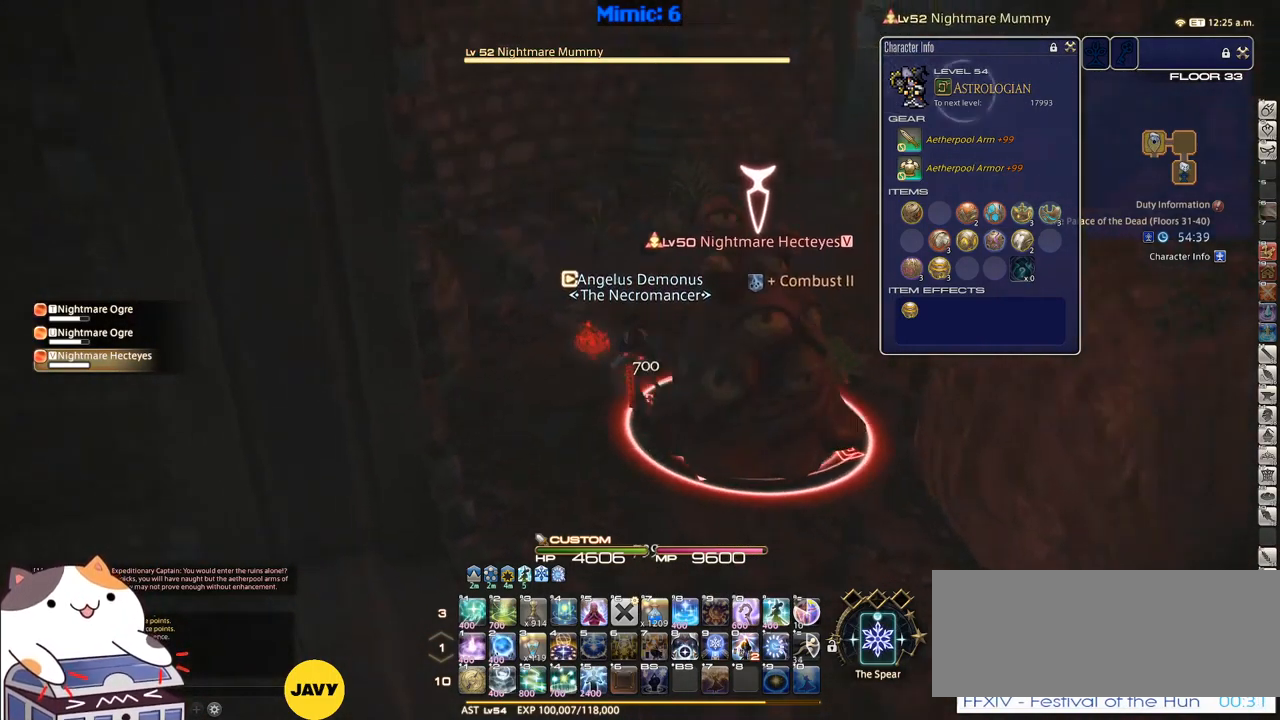
{"keys": ["w"], "events": [[100, "return", "down"], [134, "p", "up"], [217, "a", "up"], [217, "return", "up"]]}
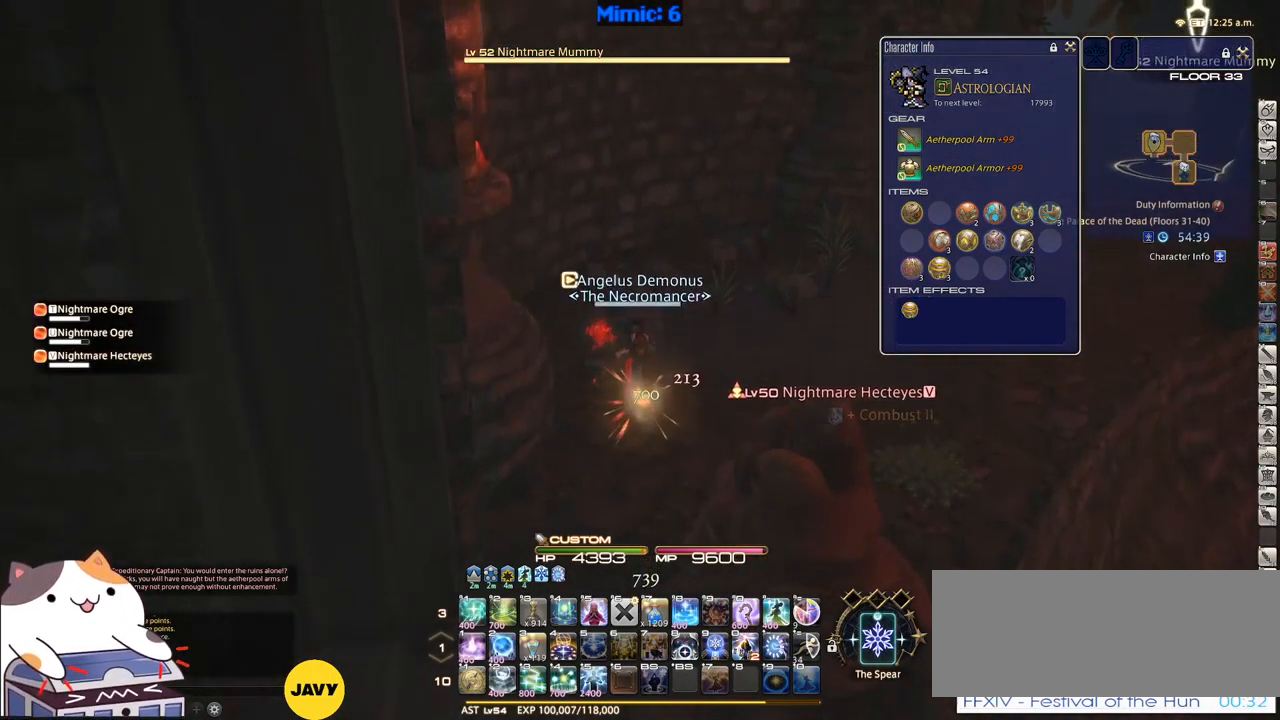
{"keys": ["w"], "events": []}
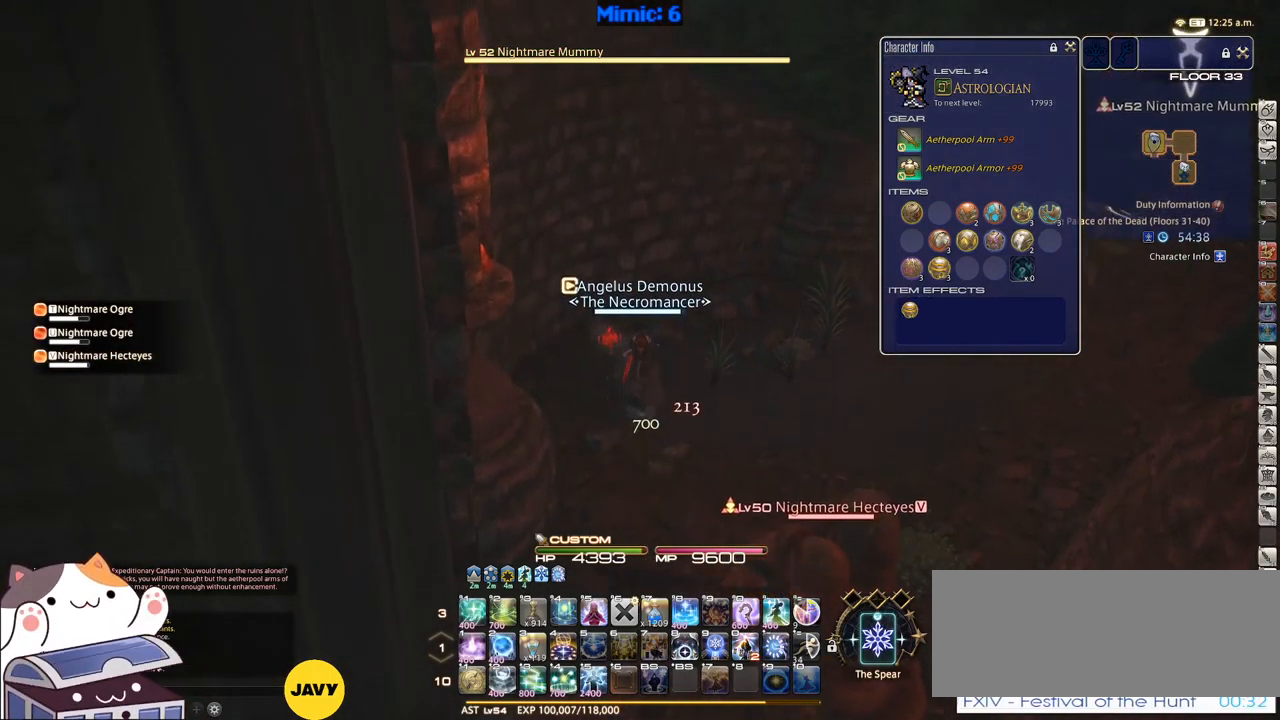
{"keys": ["d", "w"], "events": [[67, "d", "down"], [117, "space", "down"], [217, "space", "up"], [350, "2", "down"], [450, "2", "up"]]}
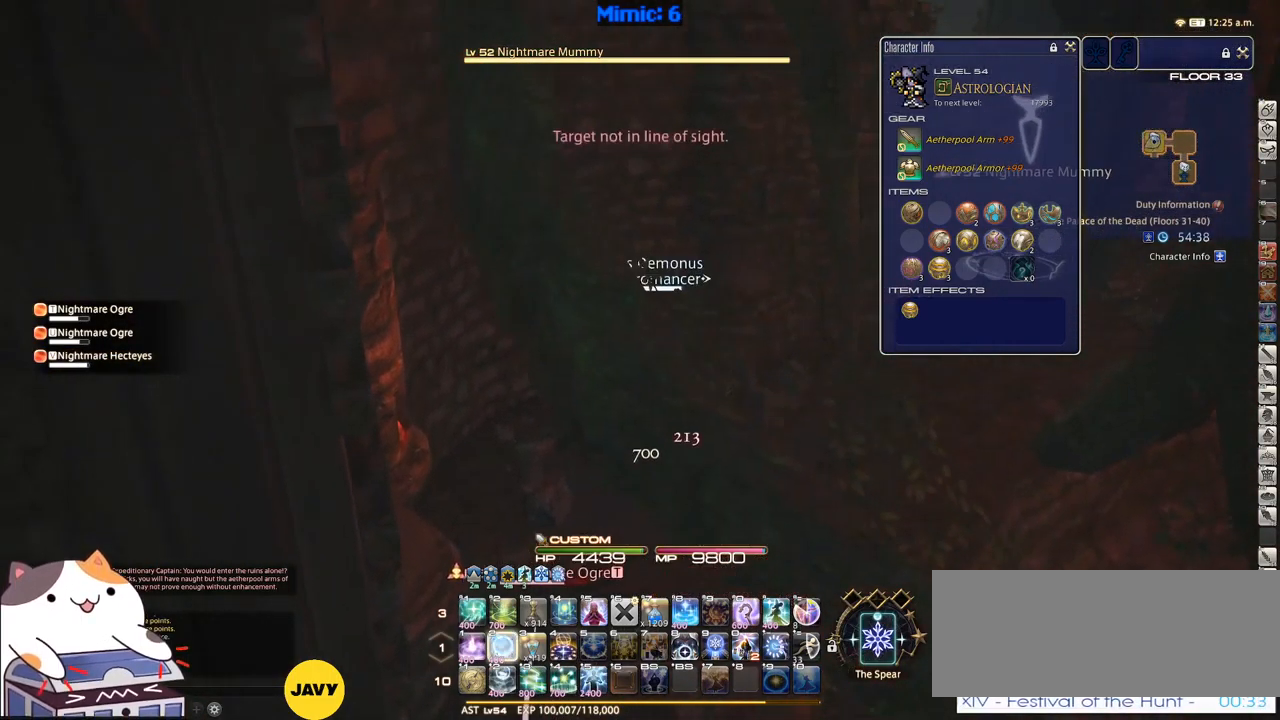
{"keys": ["d", "space", "w"], "events": [[317, "p", "down"], [433, "p", "up"], [433, "space", "down"]]}
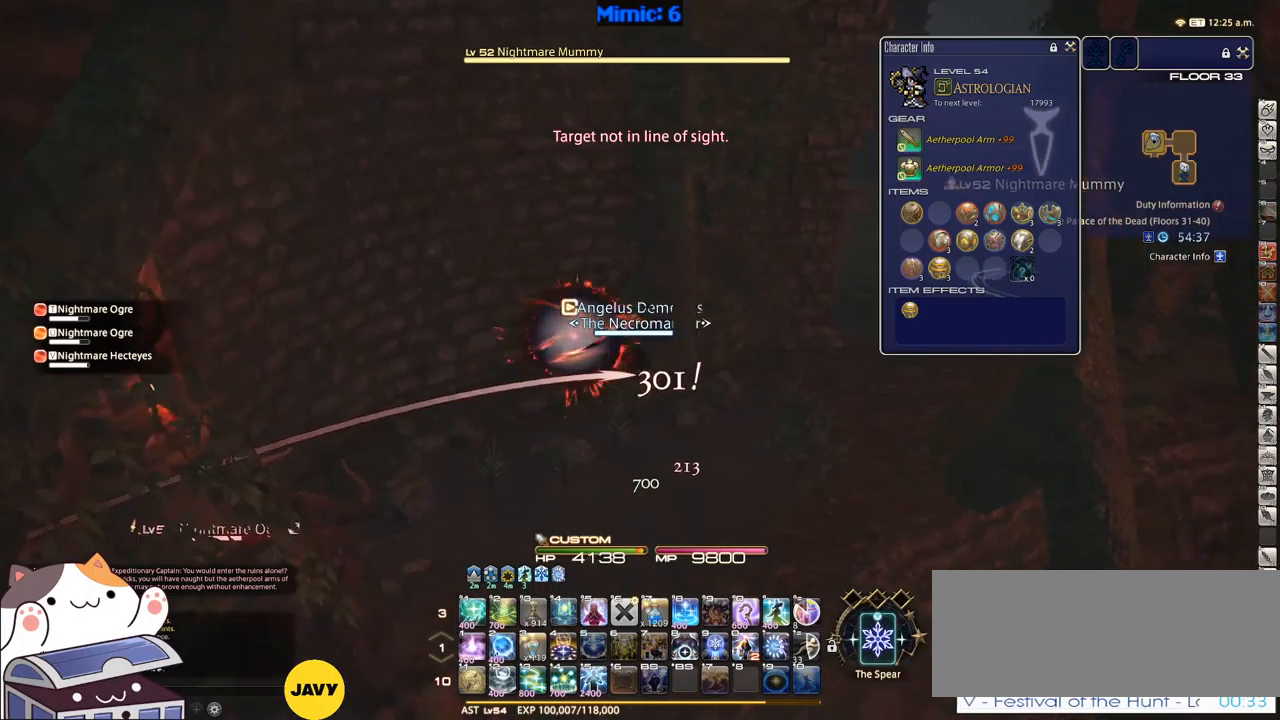
{"keys": ["2", "d", "w"], "events": [[66, "space", "up"], [250, "rbracket", "down"], [433, "2", "down"], [483, "rbracket", "up"]]}